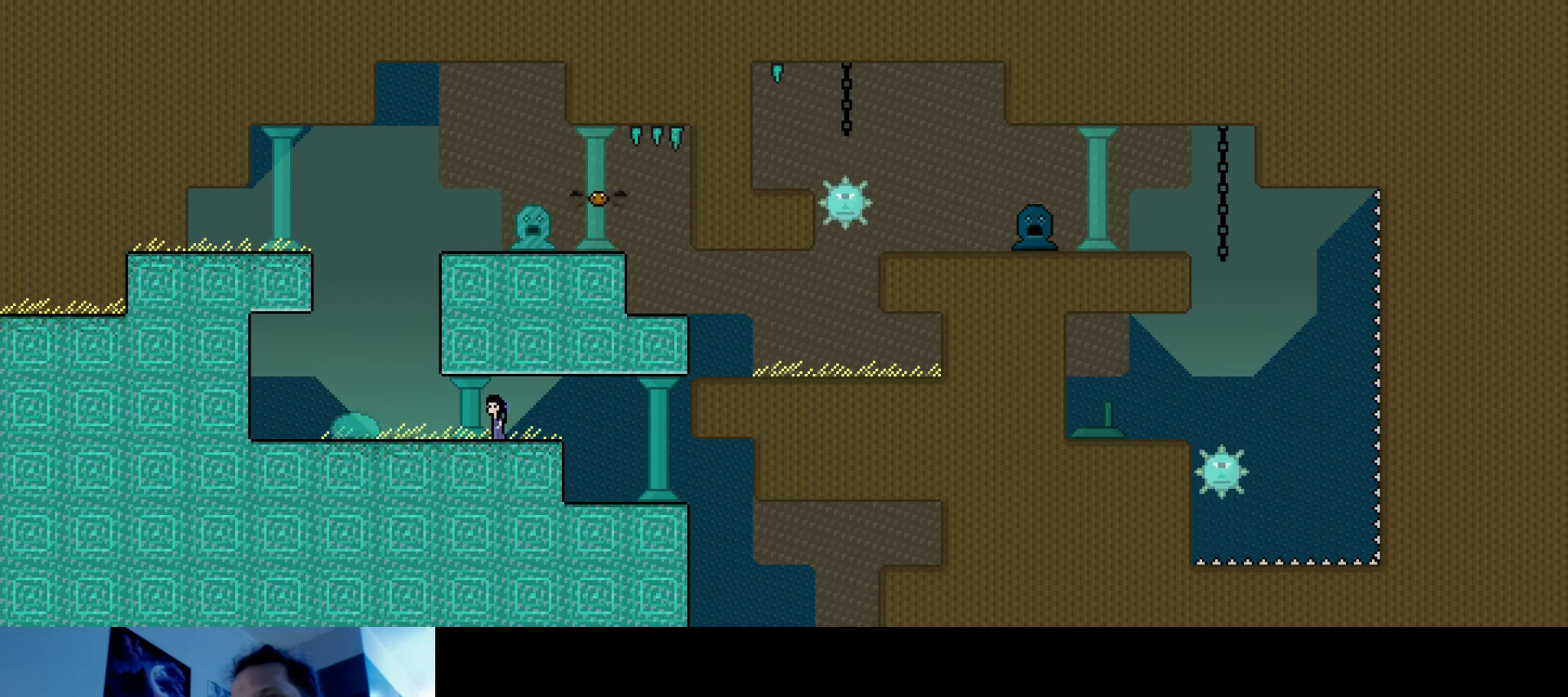
Gameplay with keyboard; each line is a JSON object with the keys held at the frame after it. "events" lists presses ("down") and releases ("up") of "brake", "down", "horn", "left", "light", "right", "s" and "up" between this image and that frame as [ms after this image, input, new state], when the widget could be followed in between. No other keys are recorded. Mouse input is not recorded. Key names are as the overlay labels them; some are game actions (e.g. jump) rather than physical keys.
{"keys": ["right", "up"], "events": [[17, "left", "down"], [250, "s", "down"], [267, "right", "down"], [267, "up", "down"], [317, "left", "up"], [467, "s", "up"]]}
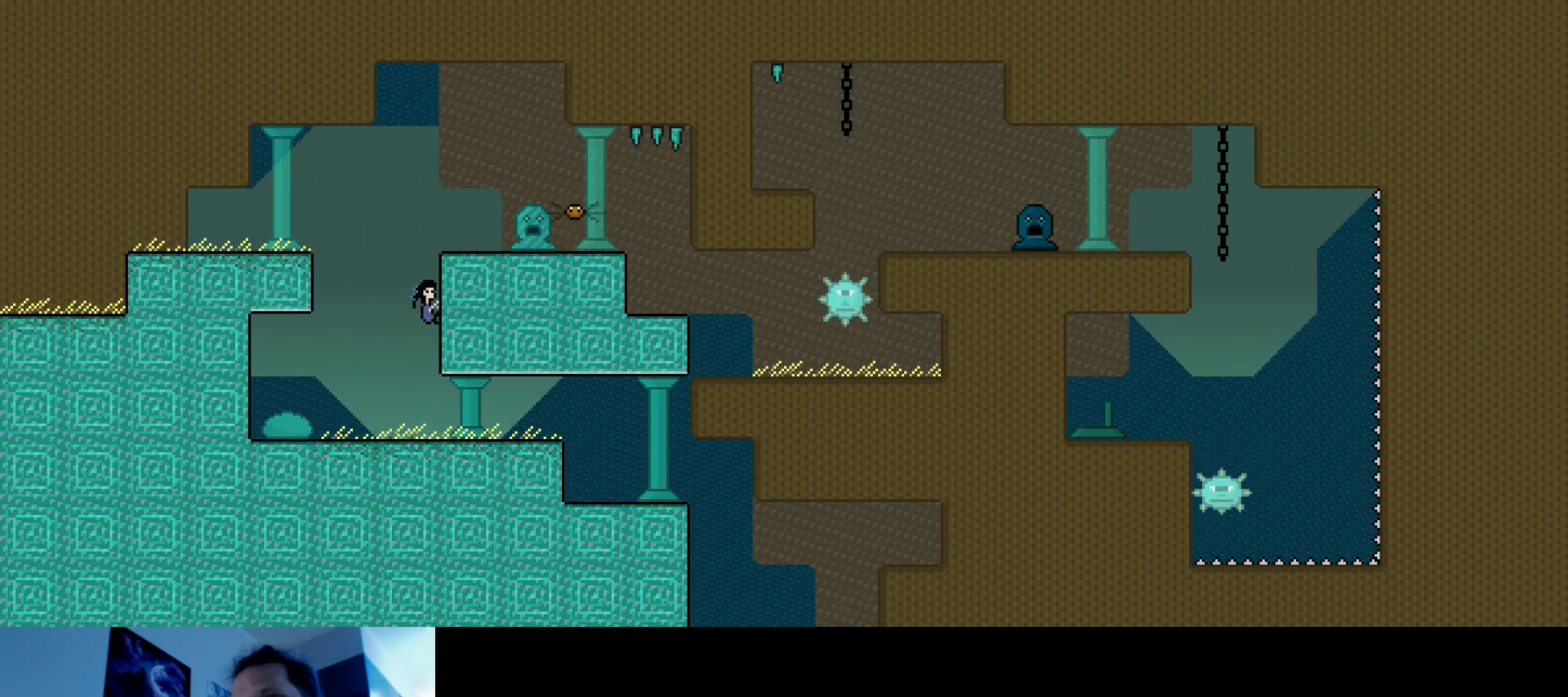
{"keys": ["down", "right"], "events": [[34, "s", "down"], [150, "s", "up"], [234, "up", "up"], [317, "down", "down"]]}
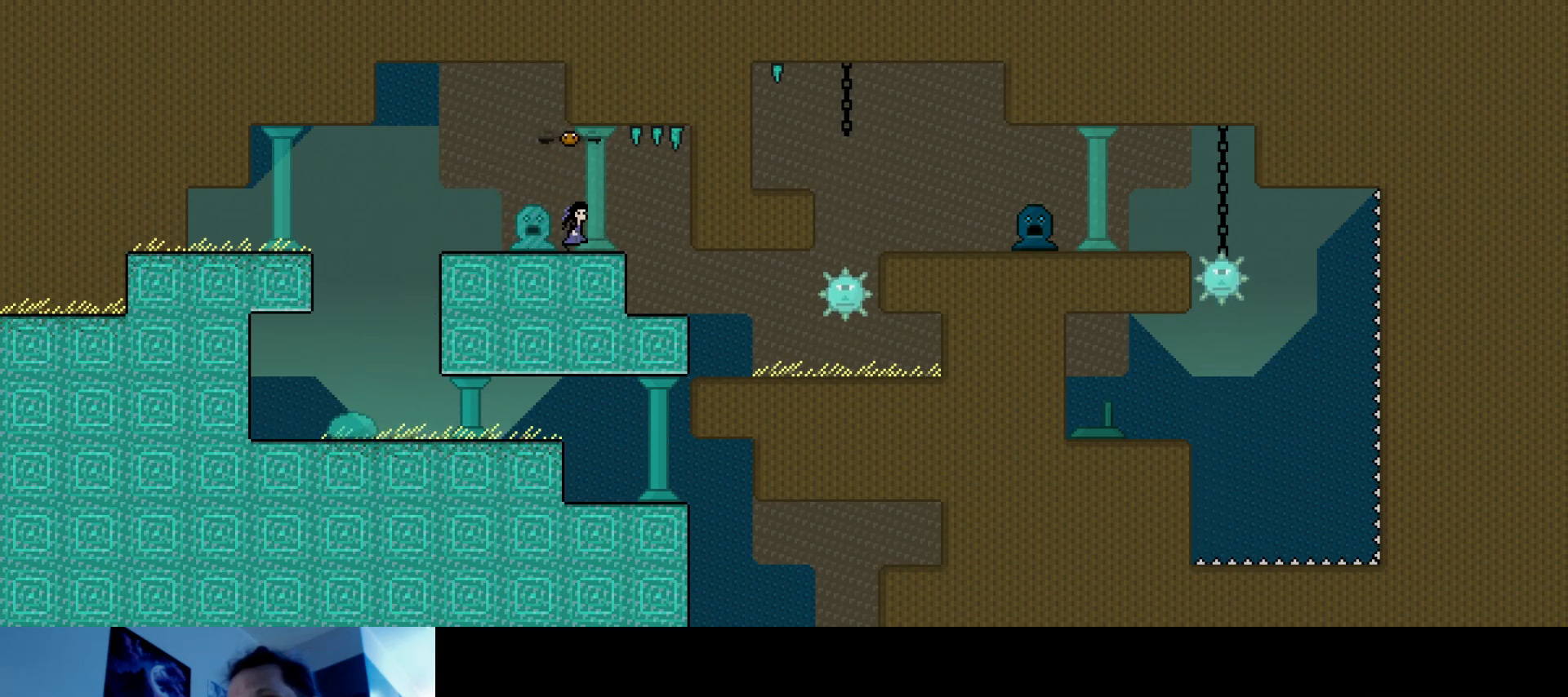
{"keys": ["down", "right"], "events": [[284, "right", "up"], [450, "right", "down"]]}
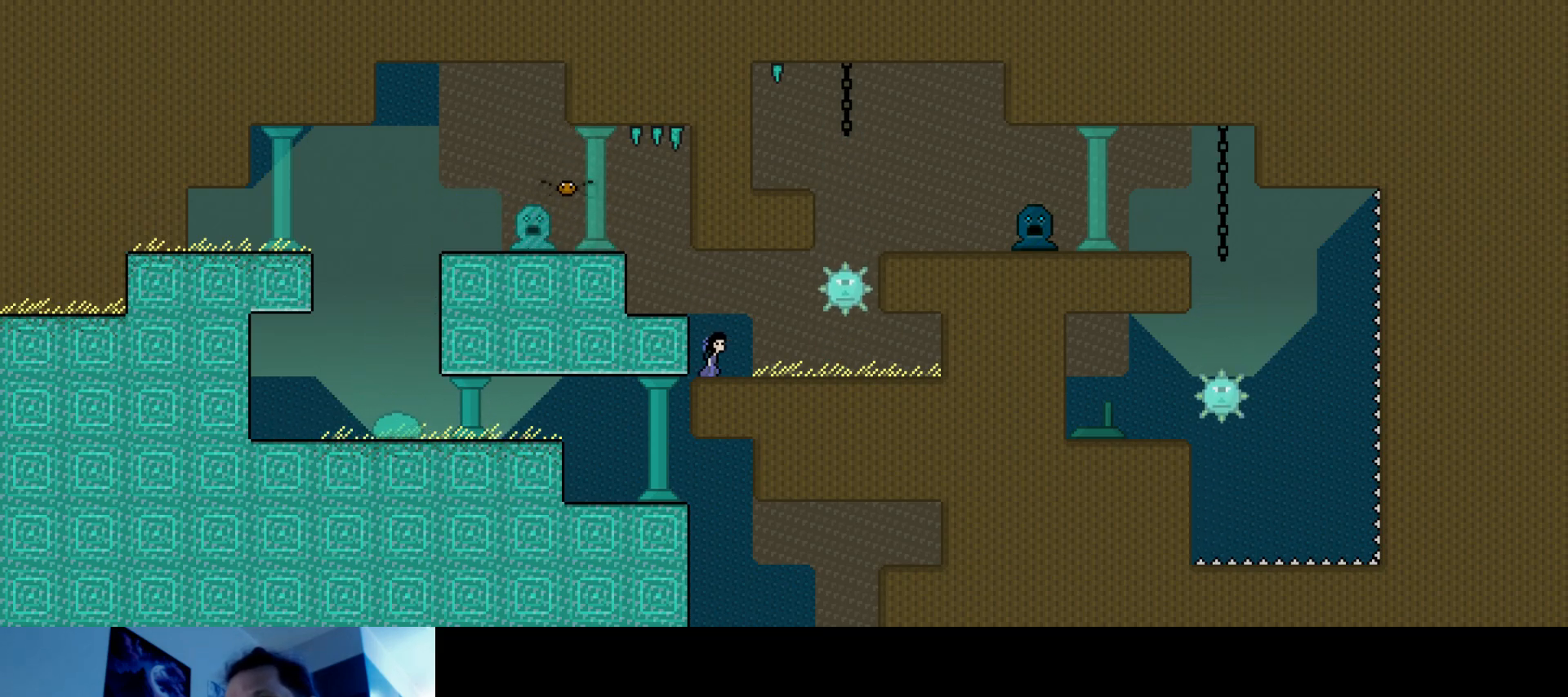
{"keys": [], "events": [[67, "down", "up"], [84, "right", "up"]]}
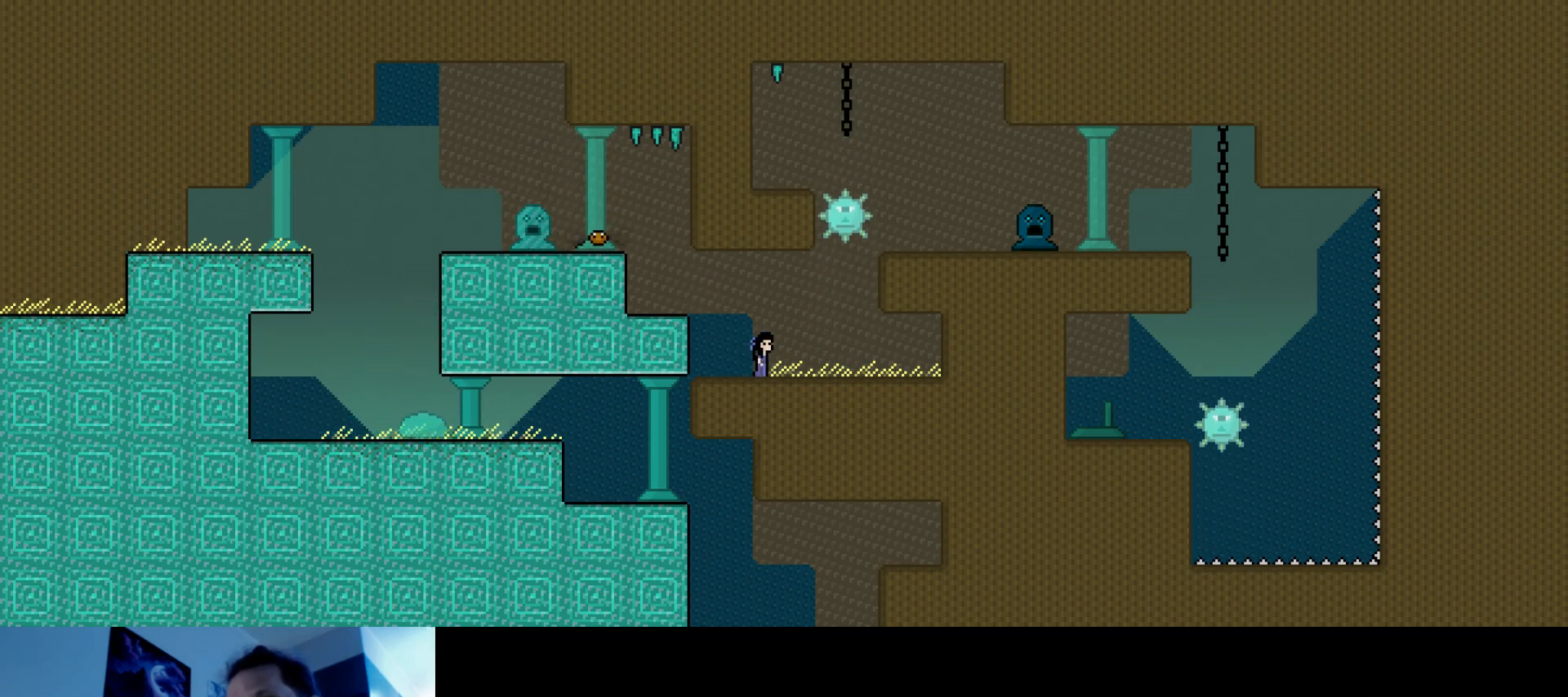
{"keys": [], "events": []}
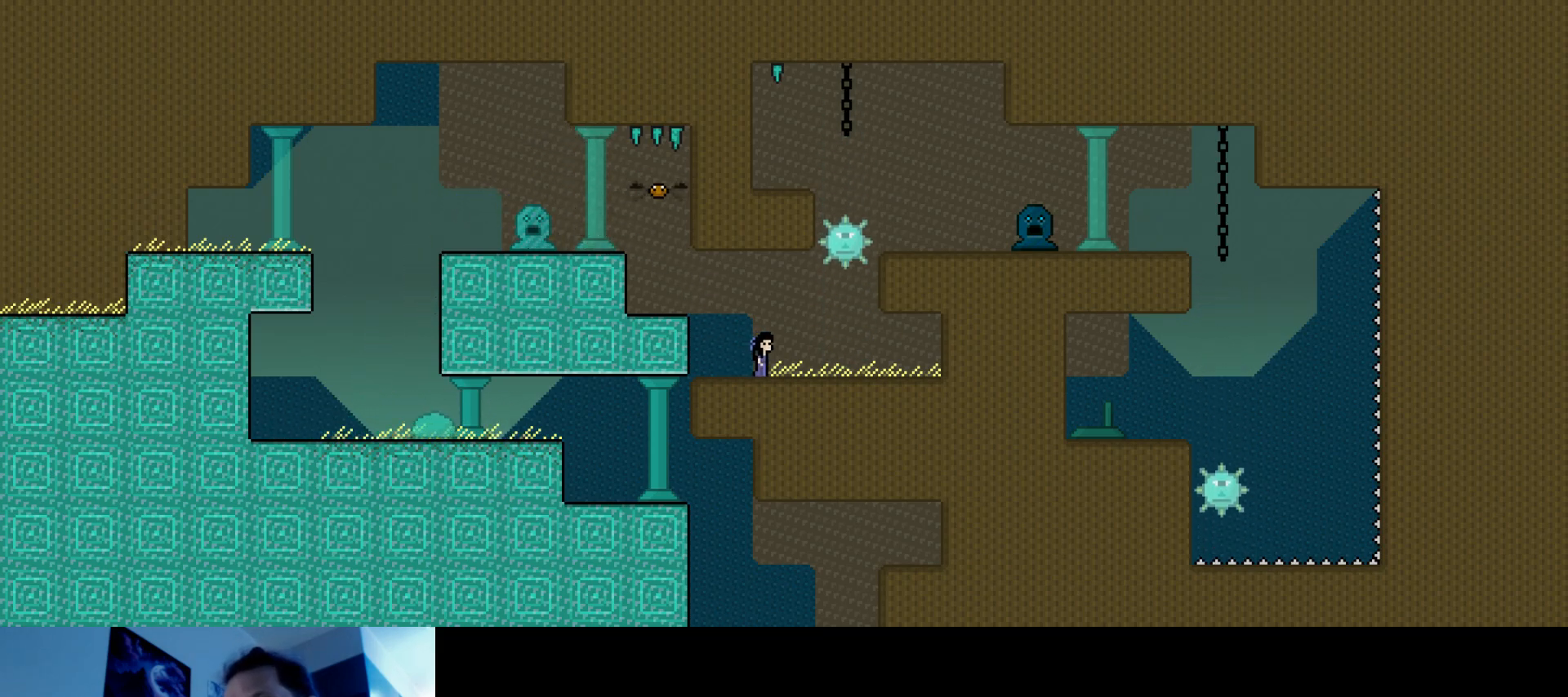
{"keys": ["right", "up"], "events": [[467, "right", "down"], [467, "up", "down"]]}
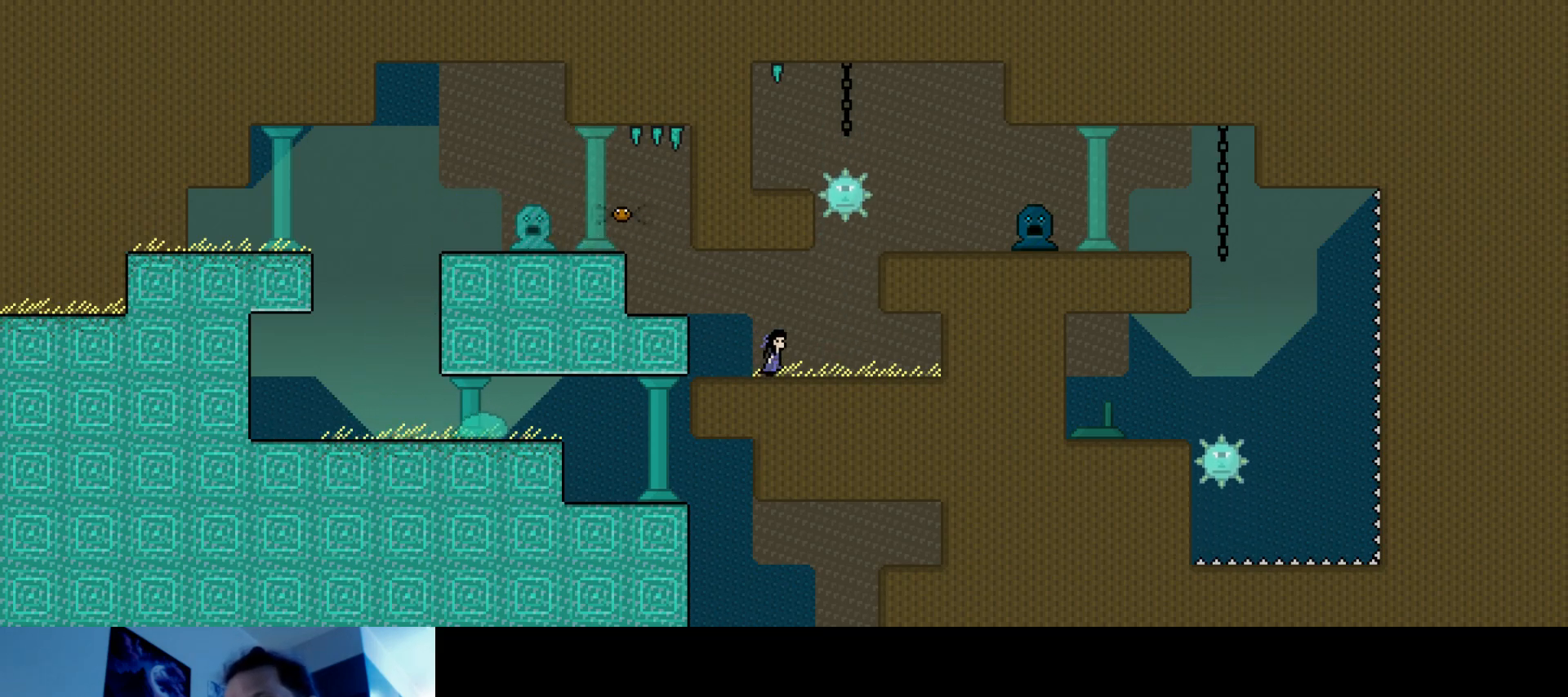
{"keys": ["right", "up"], "events": [[34, "s", "down"], [417, "s", "up"]]}
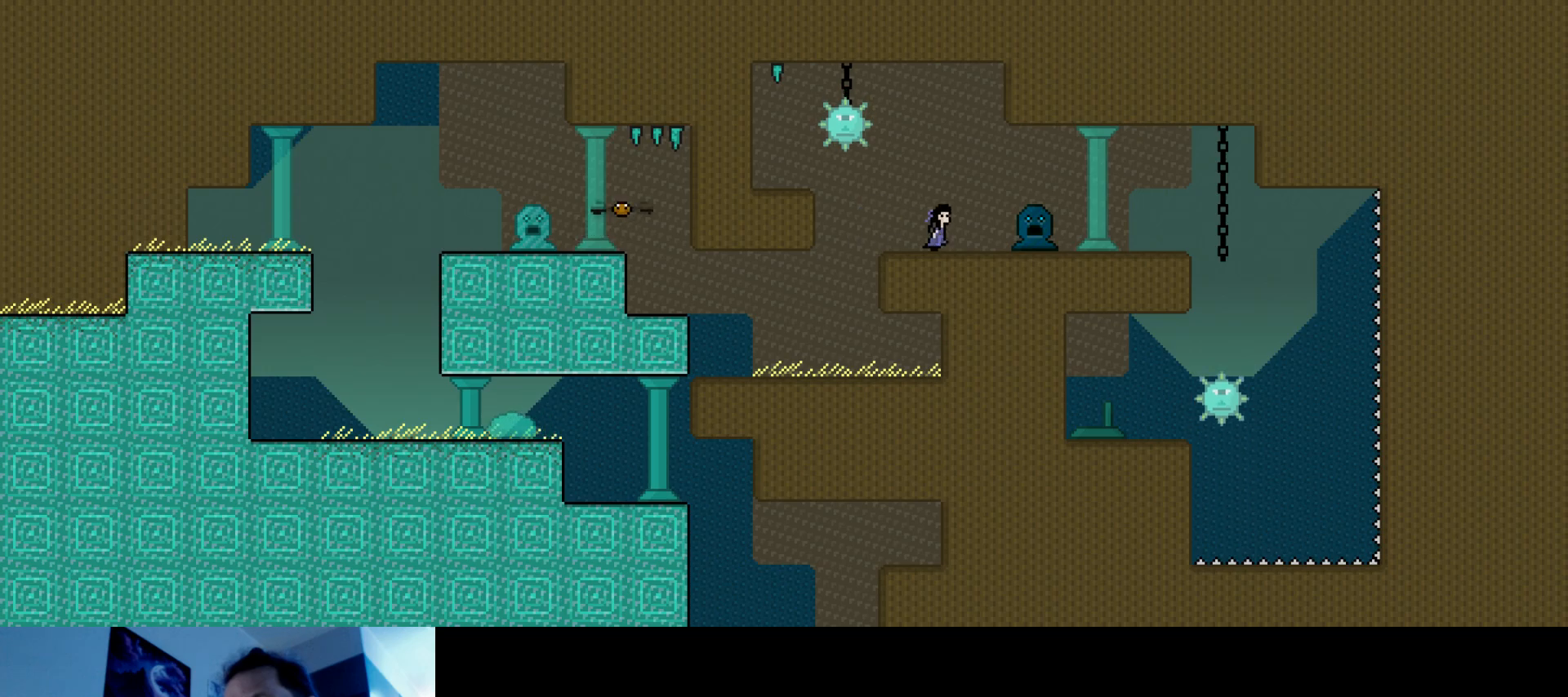
{"keys": [], "events": [[17, "up", "up"], [300, "right", "up"]]}
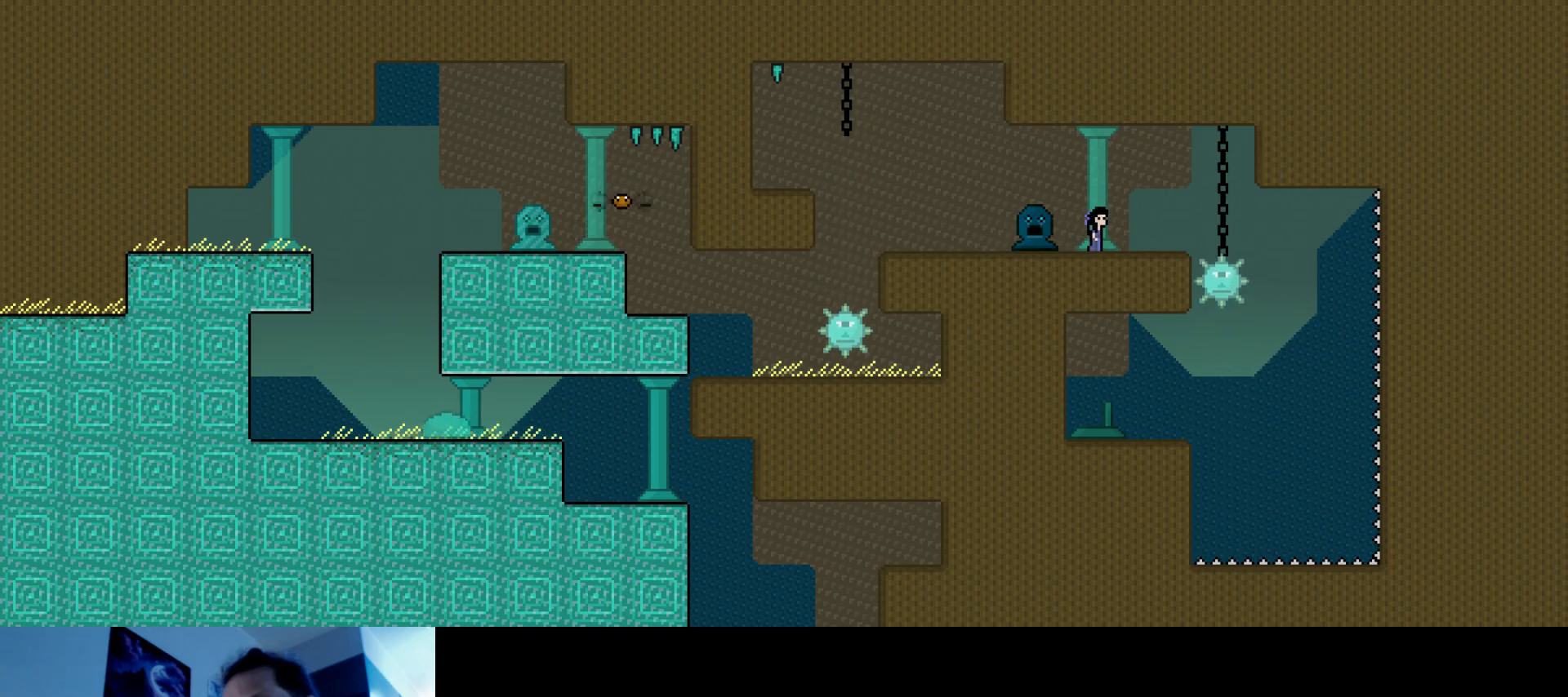
{"keys": [], "events": []}
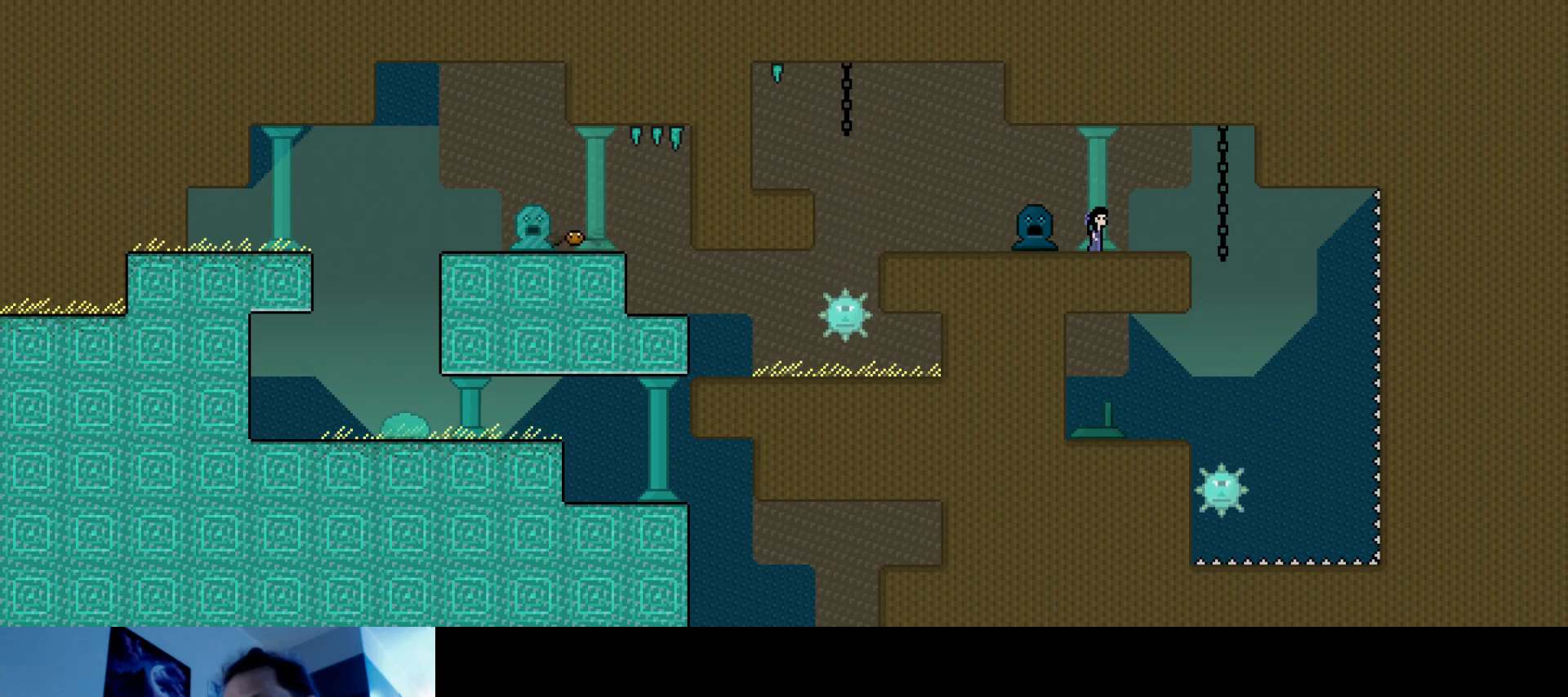
{"keys": ["right"], "events": [[350, "right", "down"]]}
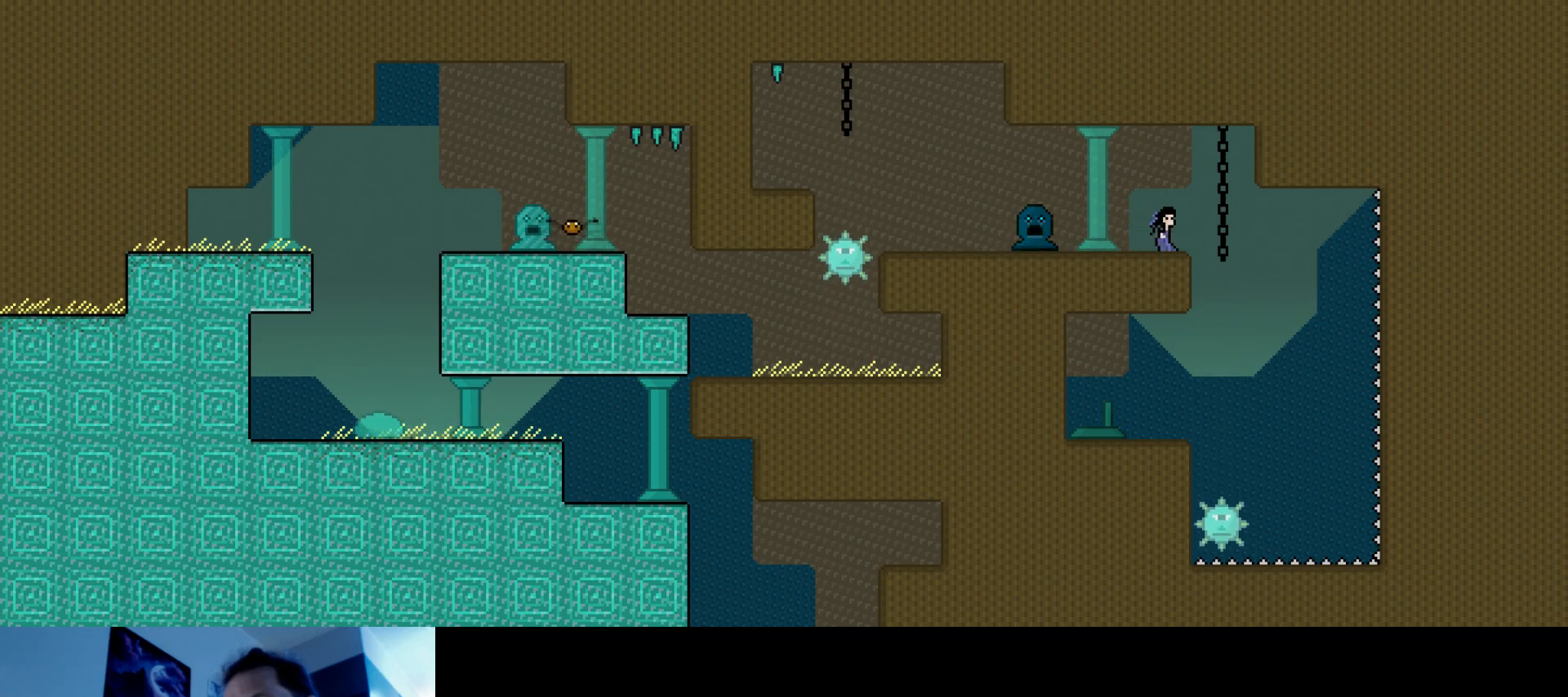
{"keys": ["down", "left", "s"], "events": [[150, "left", "down"], [167, "down", "down"], [184, "right", "up"], [350, "s", "down"]]}
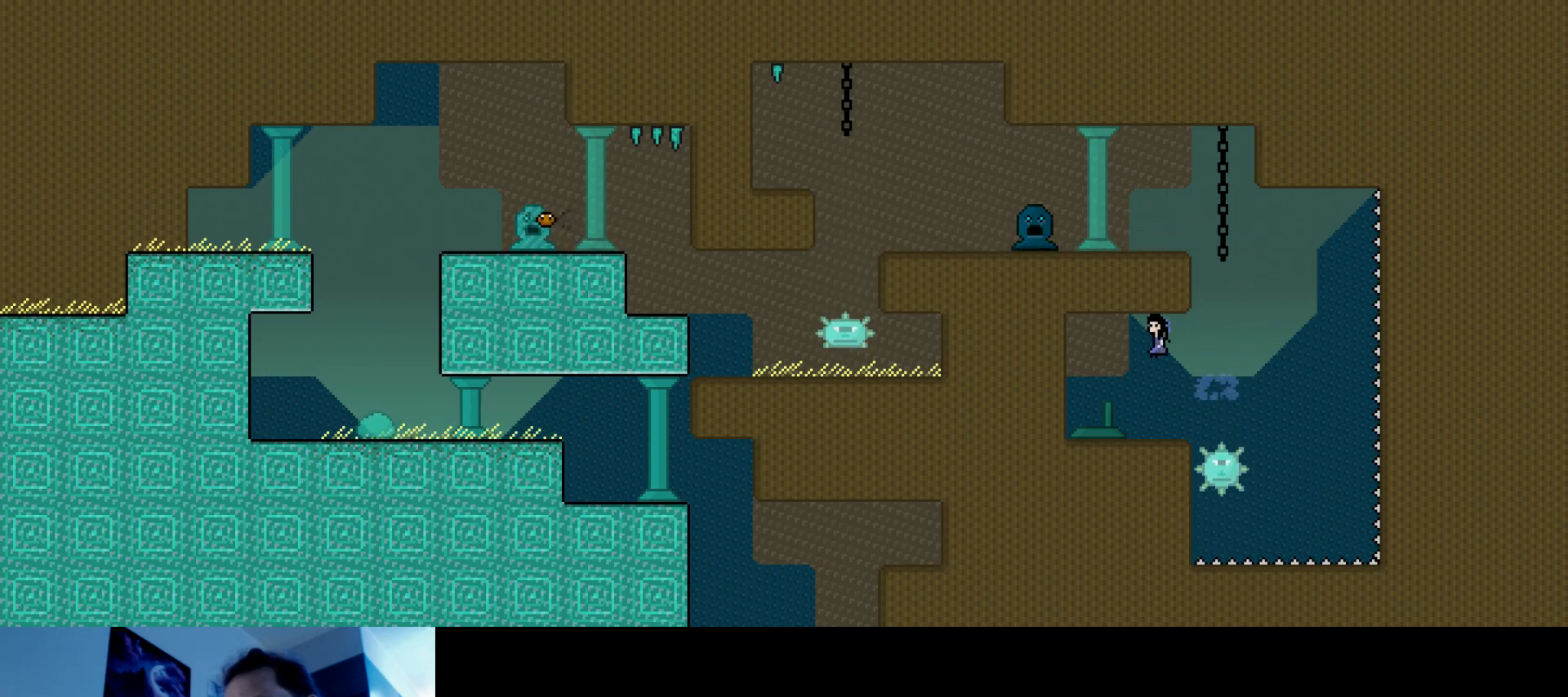
{"keys": [], "events": [[267, "s", "up"], [417, "left", "up"], [434, "down", "up"]]}
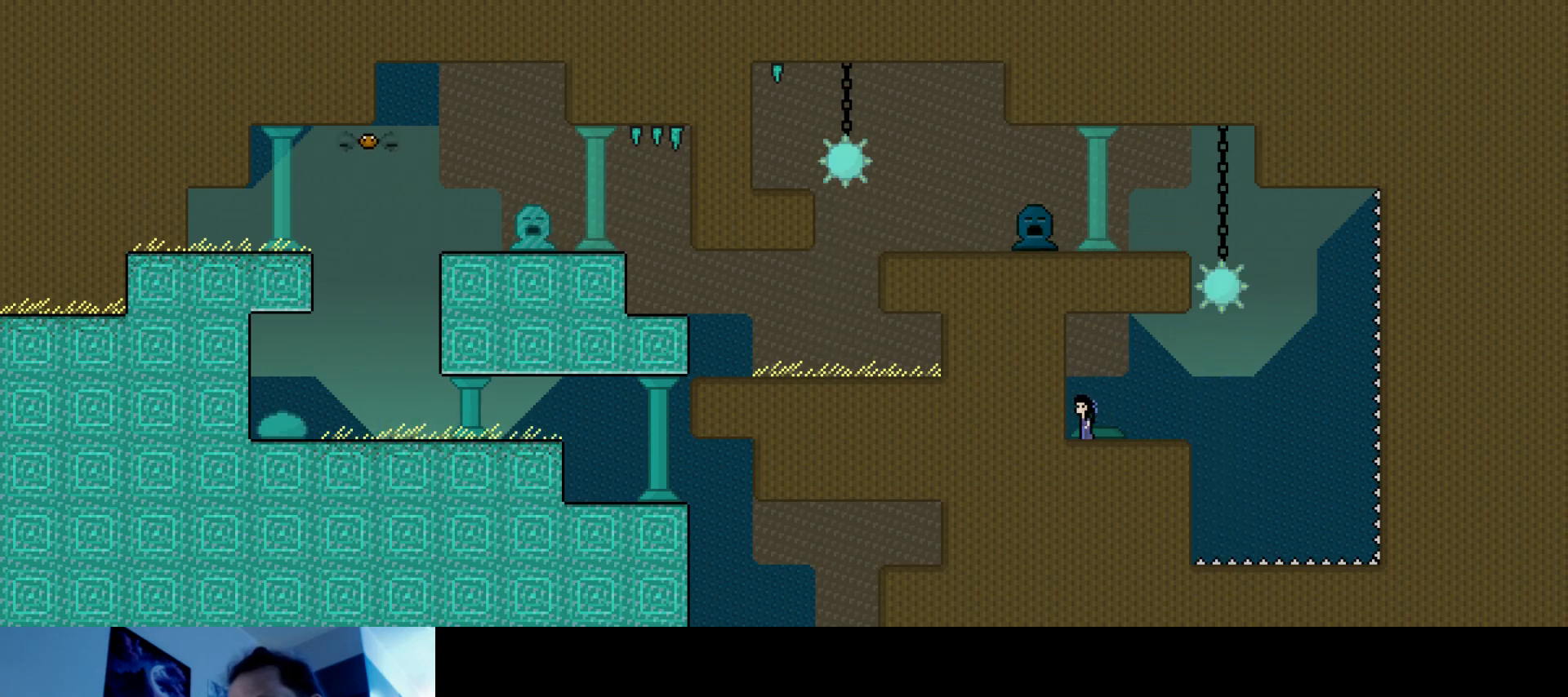
{"keys": ["right"], "events": [[367, "right", "down"]]}
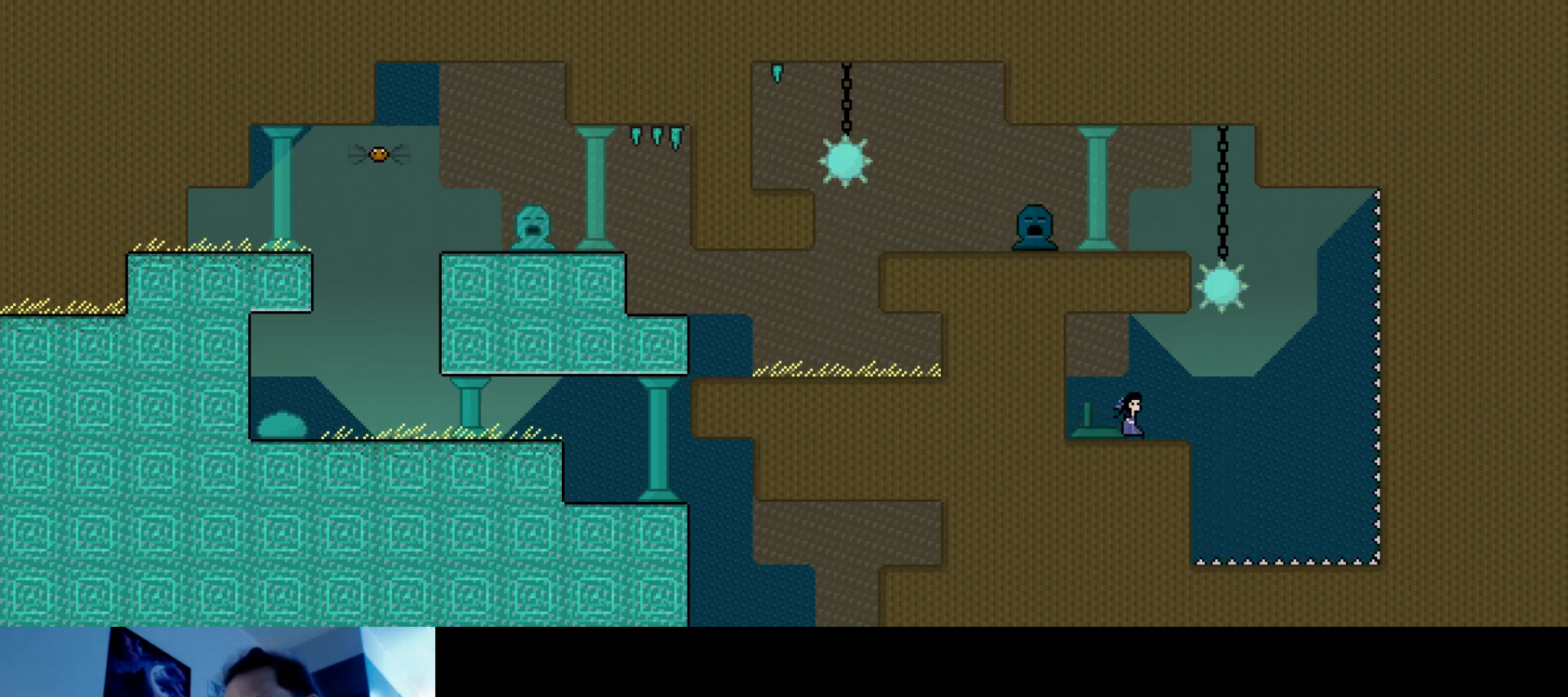
{"keys": ["left", "s", "up"], "events": [[184, "s", "down"], [350, "right", "up"], [384, "s", "up"], [434, "left", "down"], [450, "s", "down"], [450, "up", "down"]]}
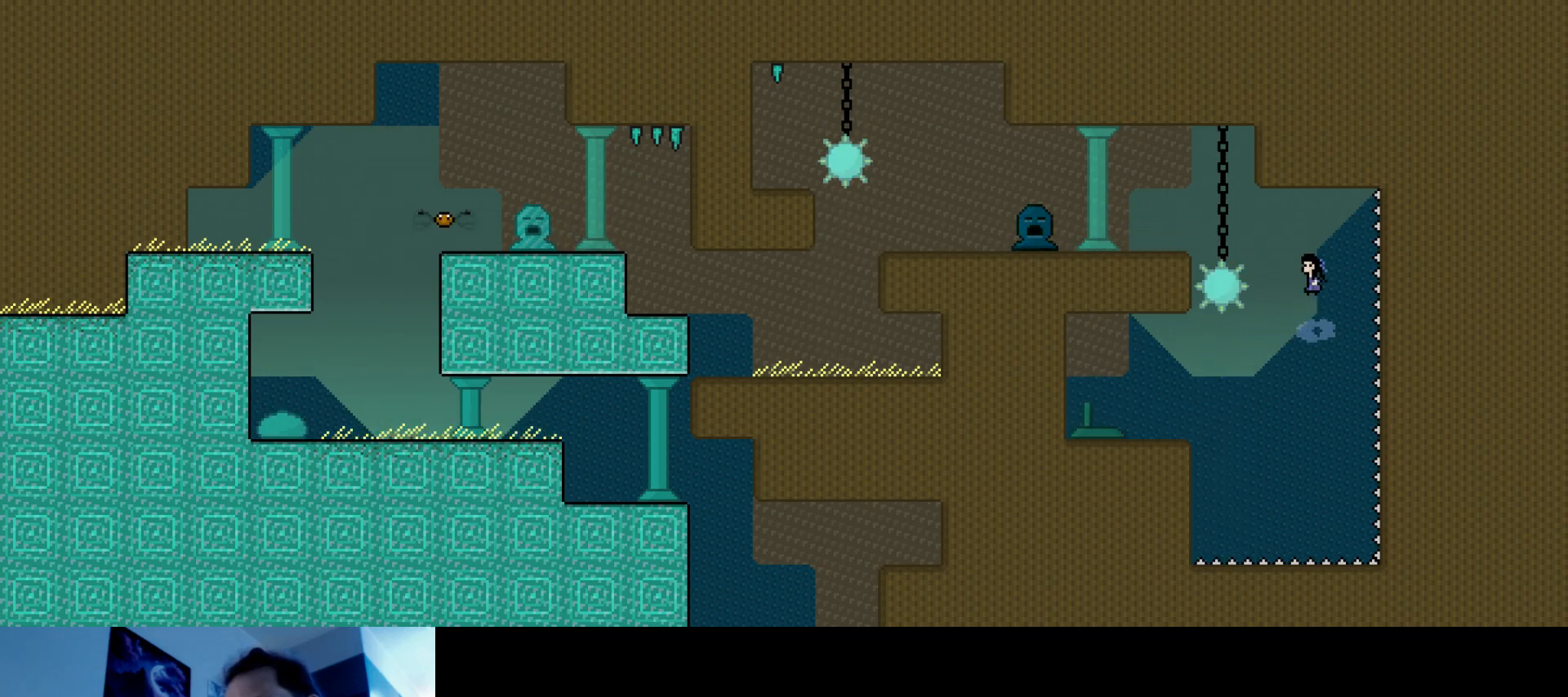
{"keys": ["left", "s", "up"], "events": []}
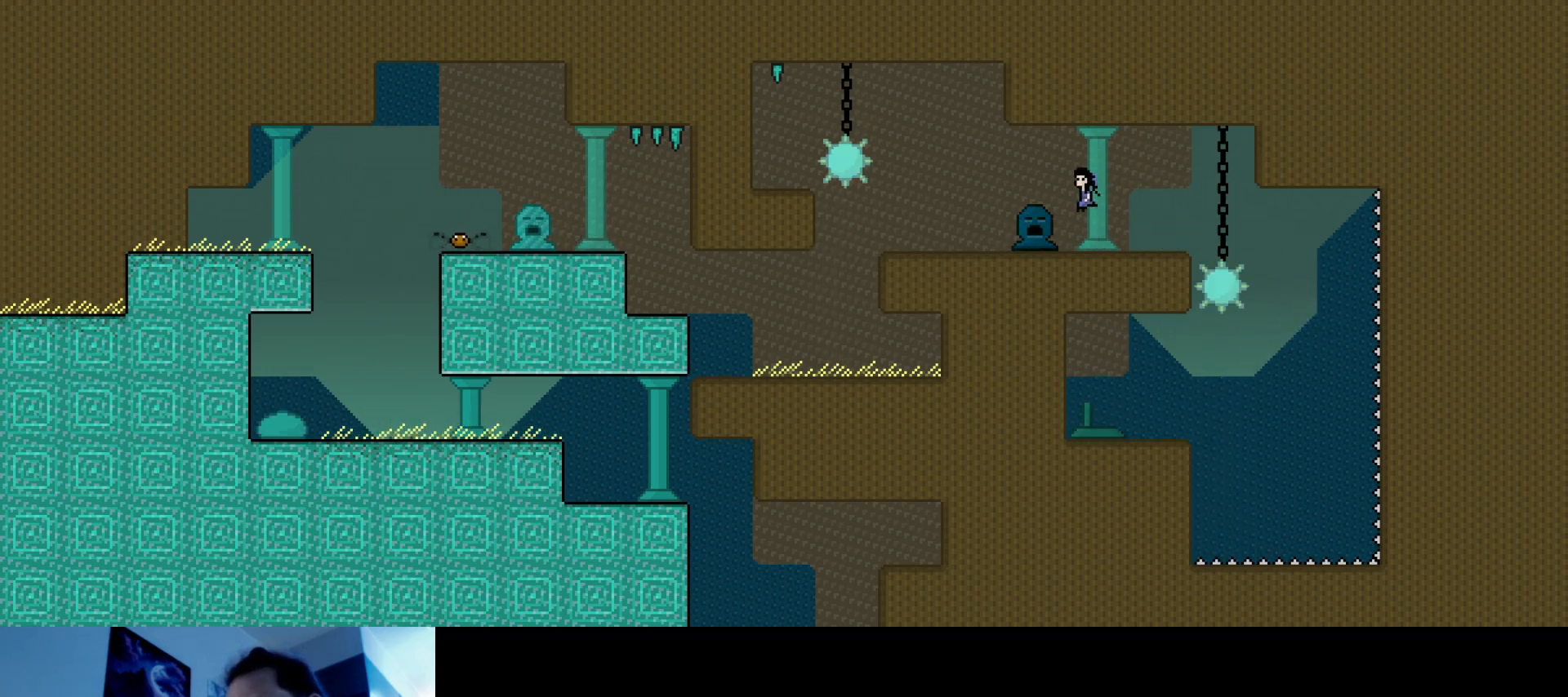
{"keys": ["left"], "events": [[117, "s", "up"], [184, "up", "up"], [200, "left", "up"], [317, "left", "down"]]}
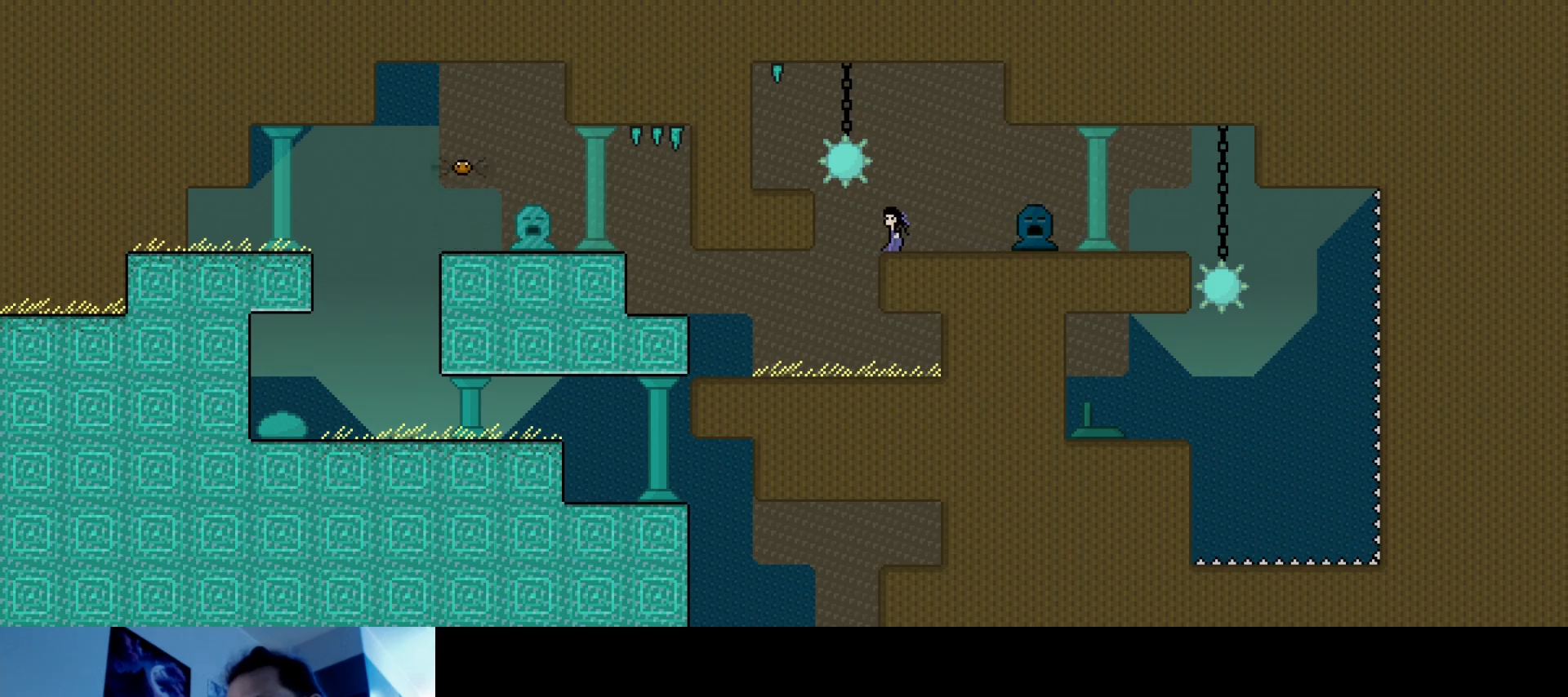
{"keys": ["left", "s", "up"], "events": [[100, "down", "down"], [400, "down", "up"], [417, "s", "down"], [500, "up", "down"]]}
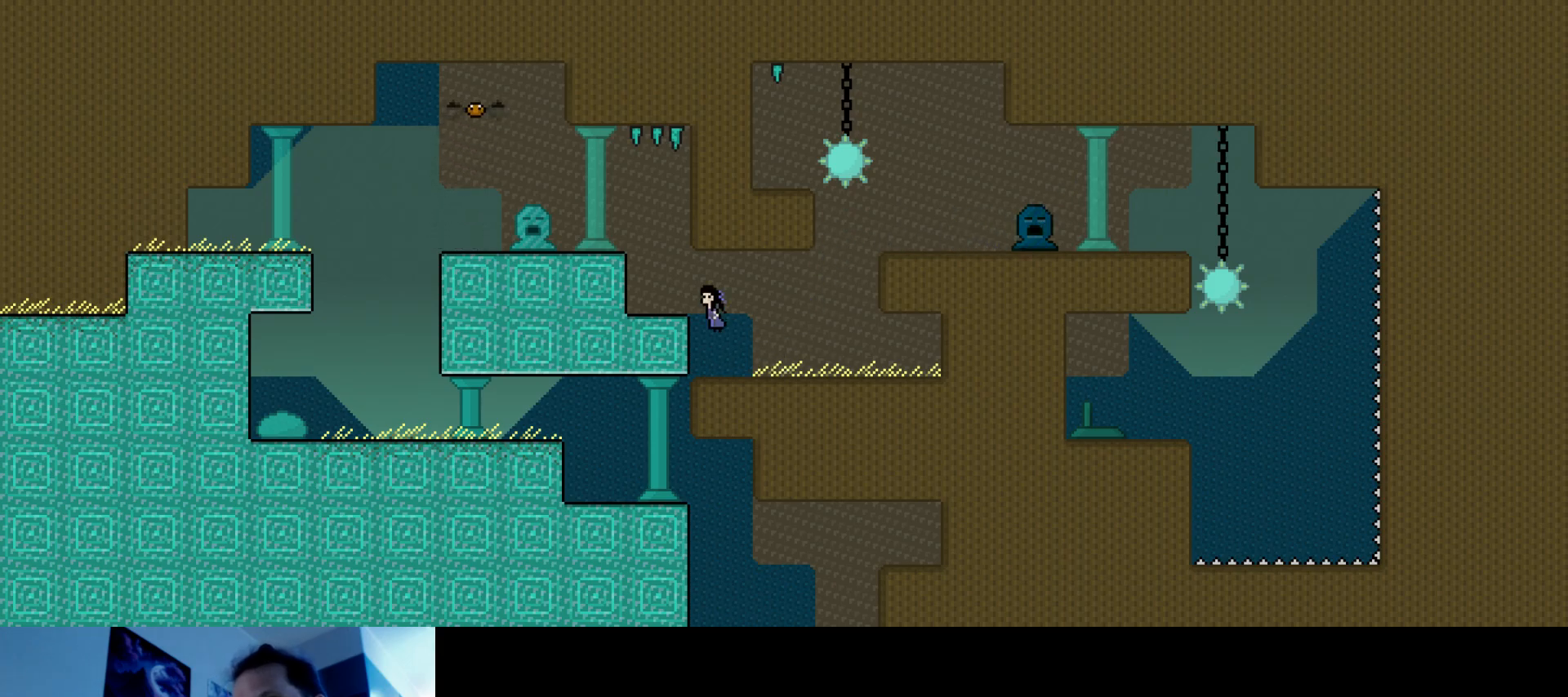
{"keys": ["left", "s", "up"], "events": []}
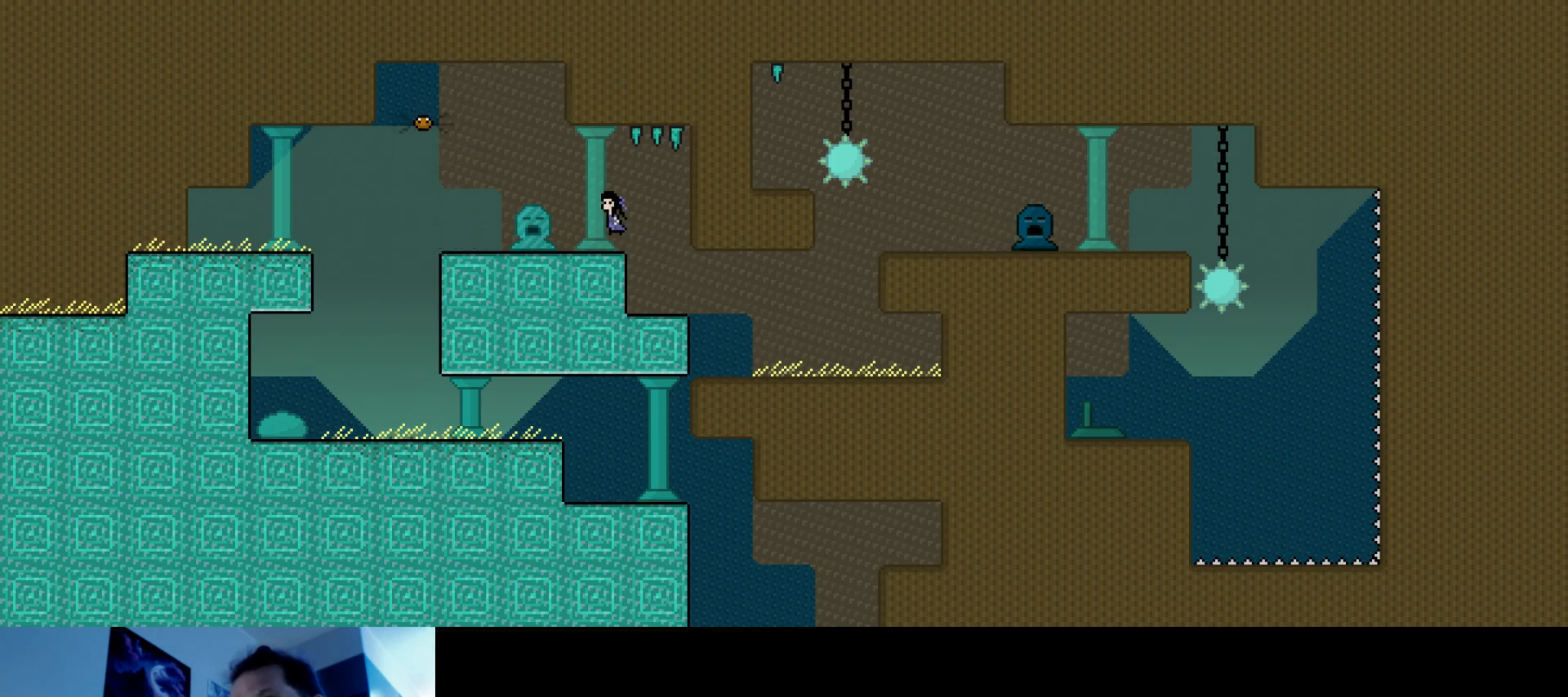
{"keys": ["down", "left", "right"], "events": [[17, "s", "up"], [50, "up", "up"], [200, "down", "down"], [467, "right", "down"]]}
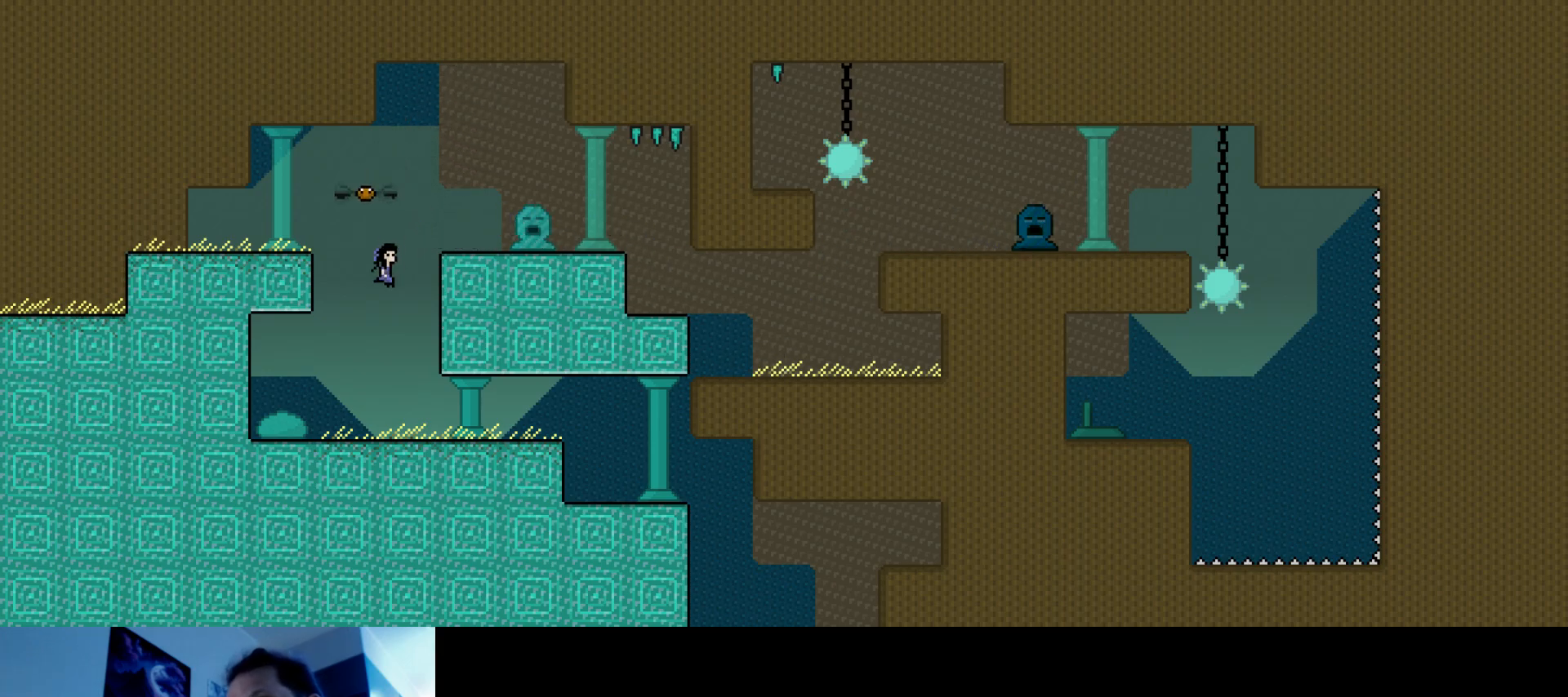
{"keys": ["down", "right"], "events": [[17, "left", "up"]]}
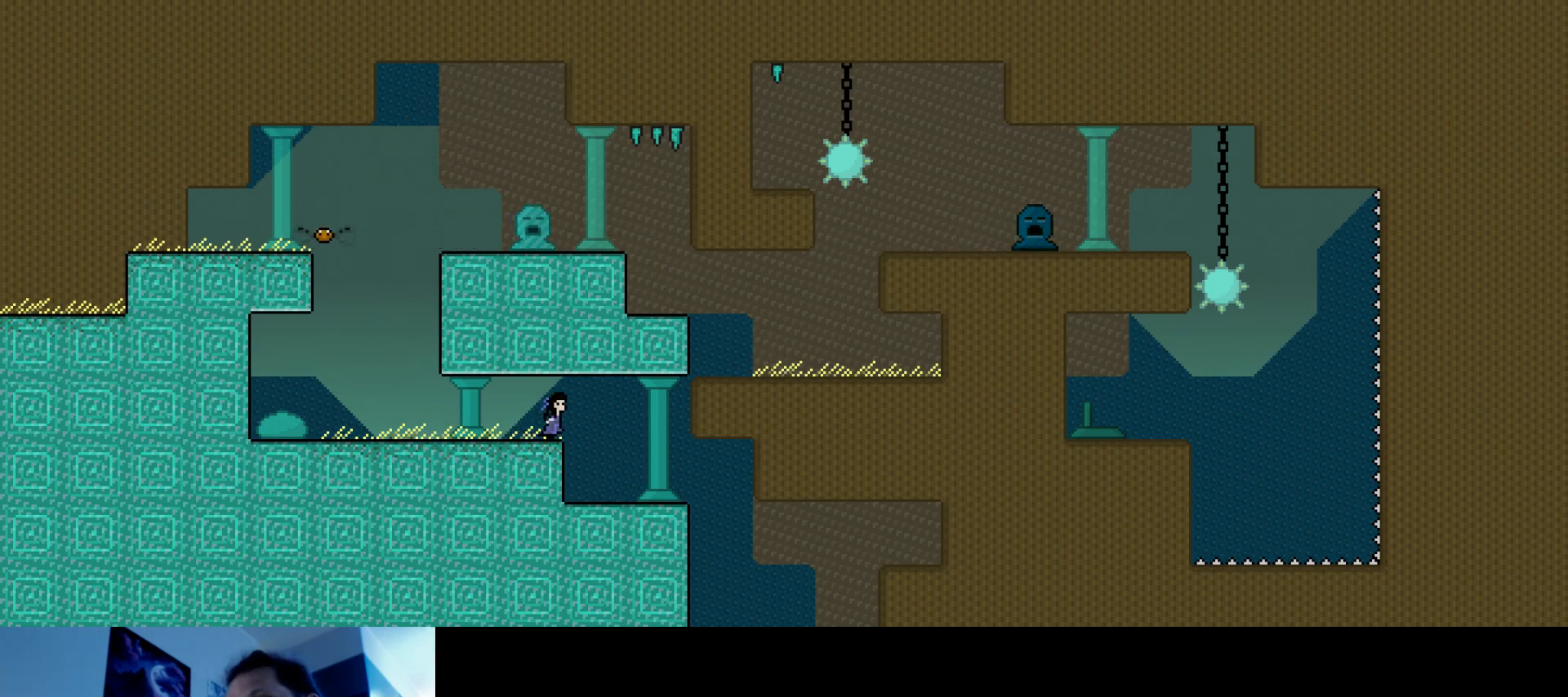
{"keys": ["down"], "events": [[350, "right", "up"]]}
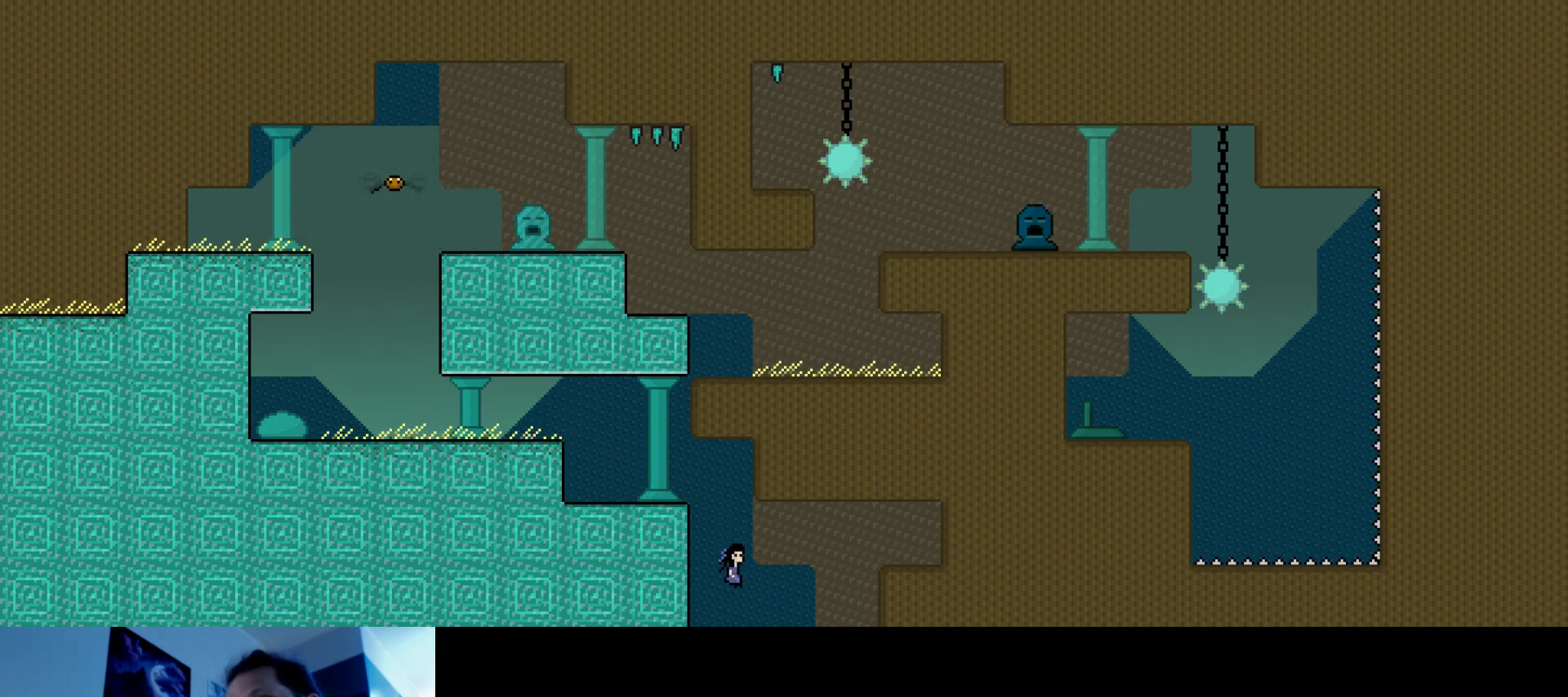
{"keys": ["s"], "events": [[267, "down", "up"], [367, "s", "down"]]}
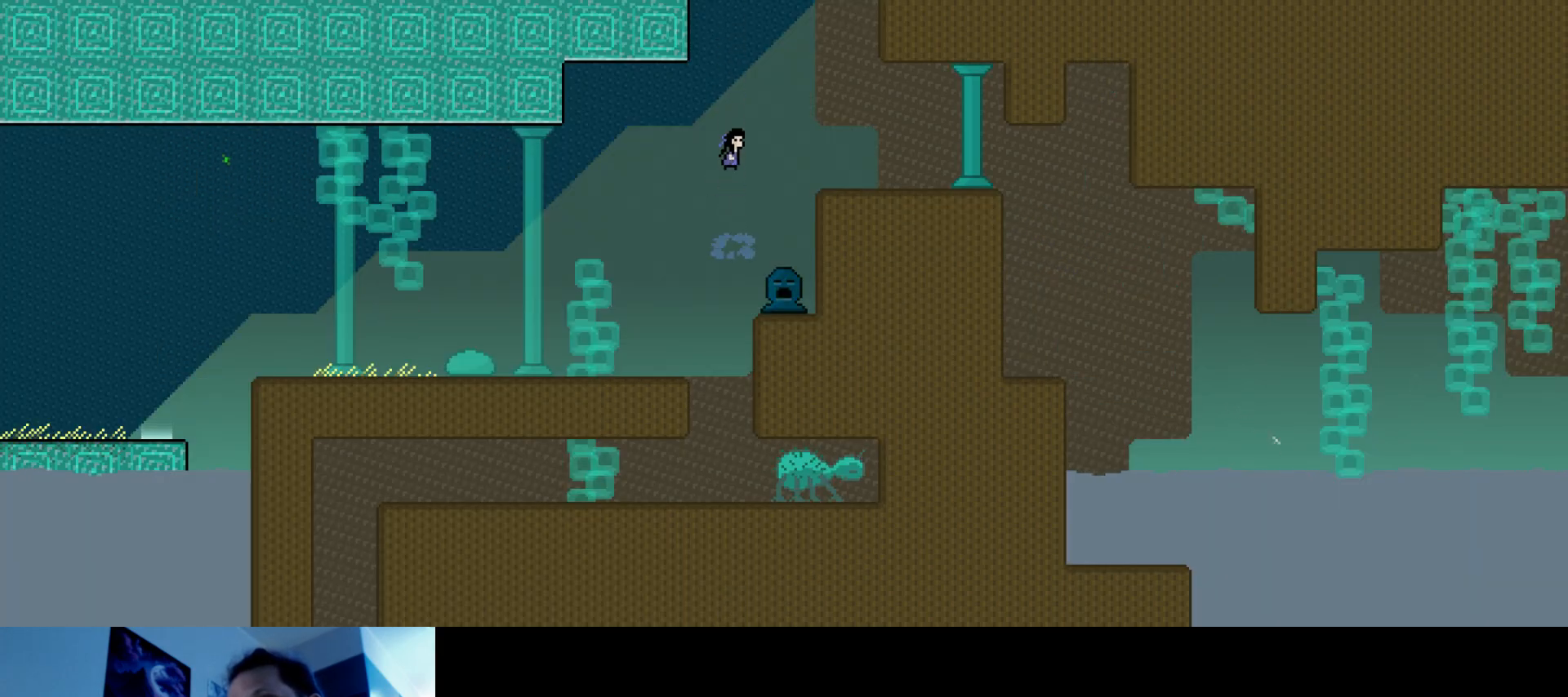
{"keys": [], "events": [[50, "s", "up"]]}
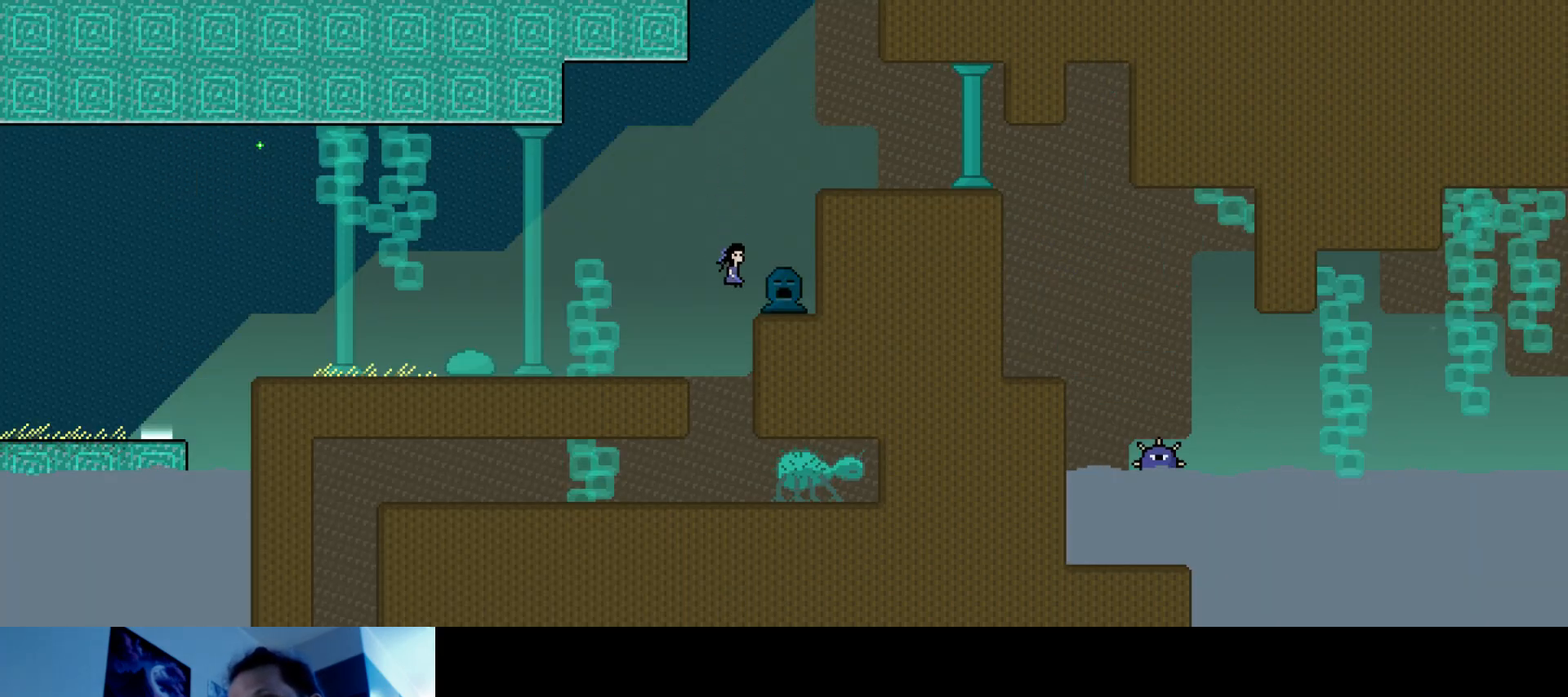
{"keys": ["down", "left"], "events": [[67, "left", "down"], [100, "down", "down"]]}
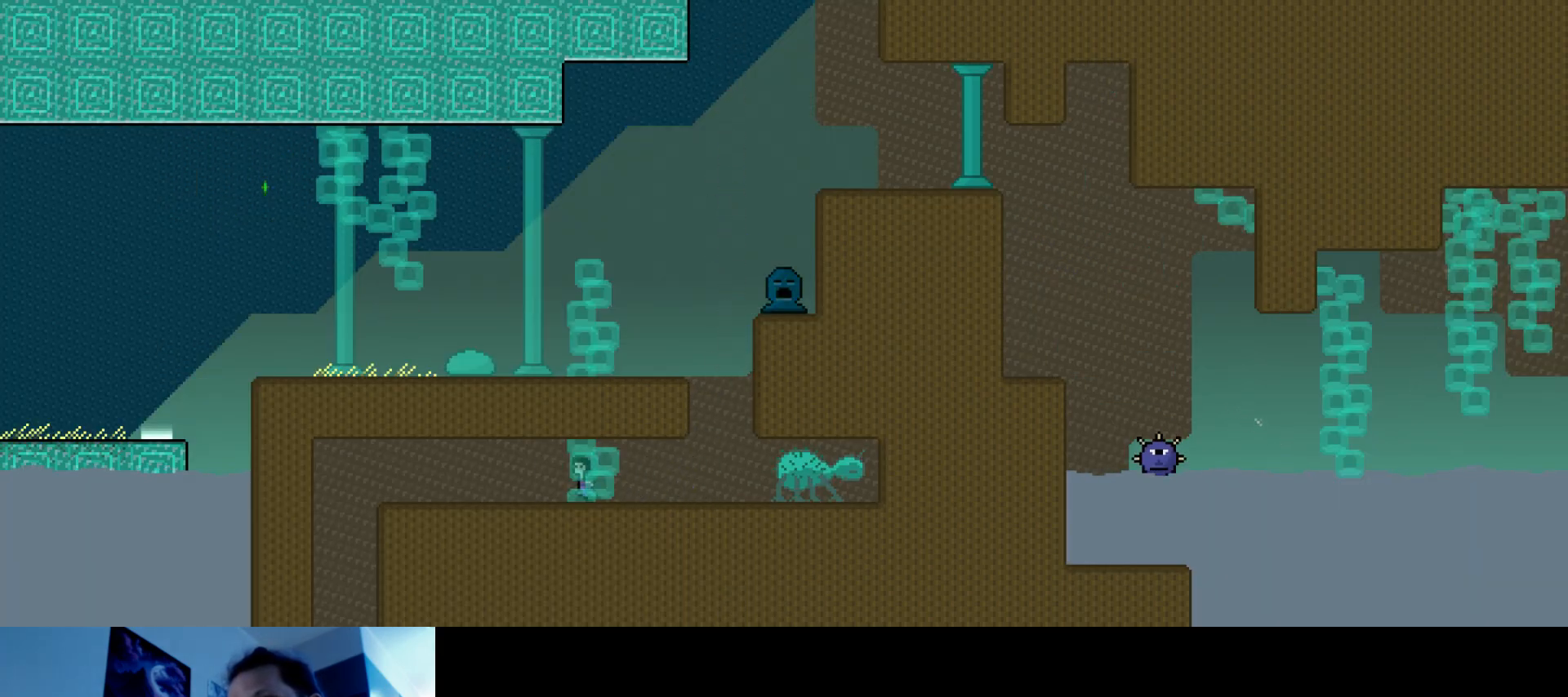
{"keys": ["down", "left"], "events": []}
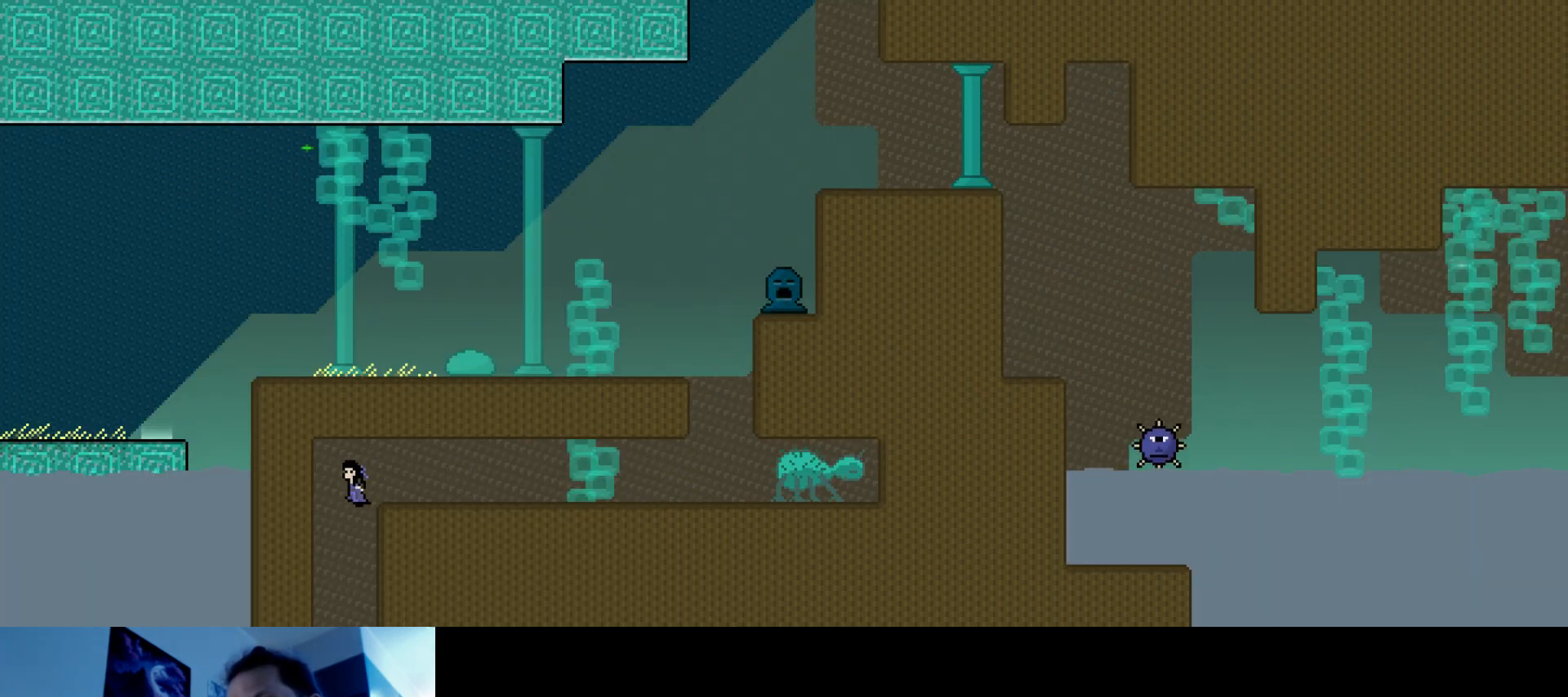
{"keys": ["down"], "events": [[267, "left", "up"]]}
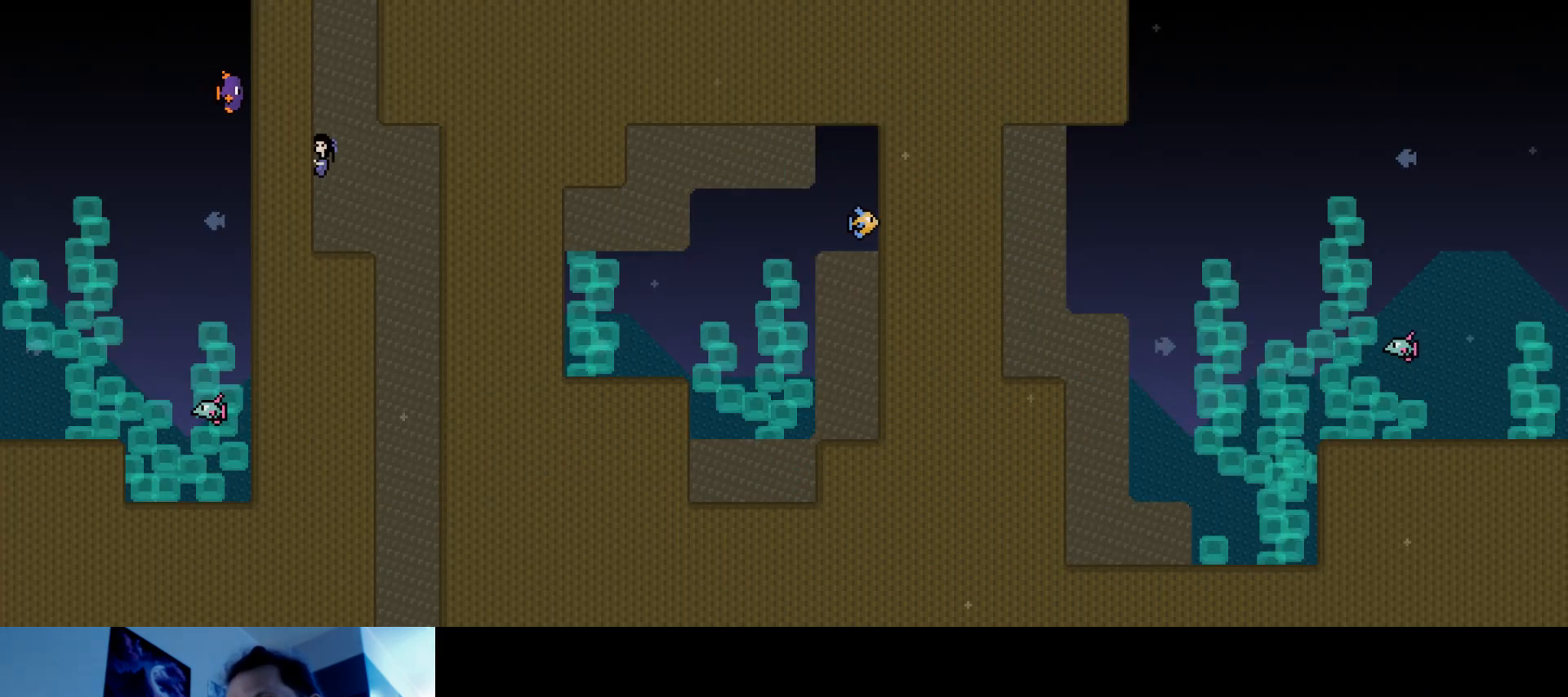
{"keys": ["down", "right"], "events": [[284, "right", "down"]]}
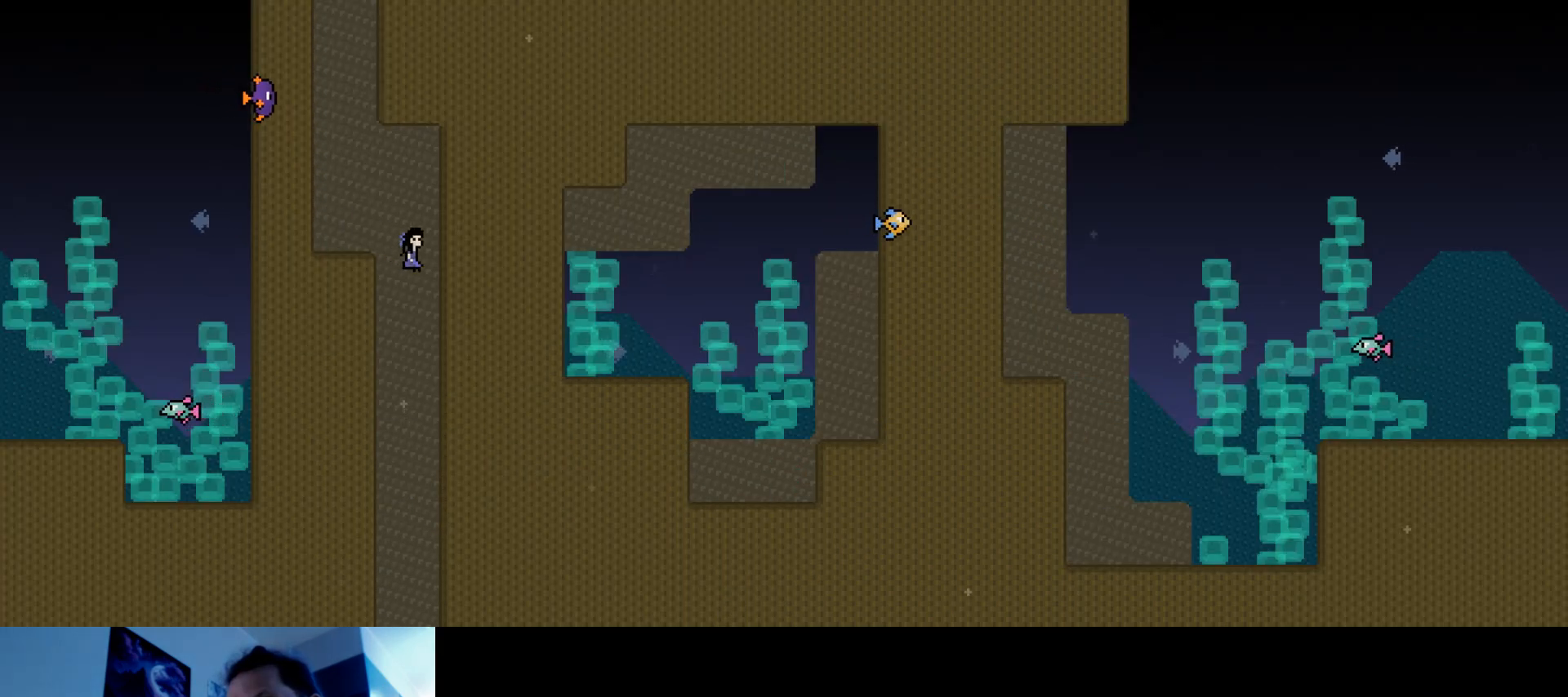
{"keys": ["down"], "events": [[317, "right", "up"]]}
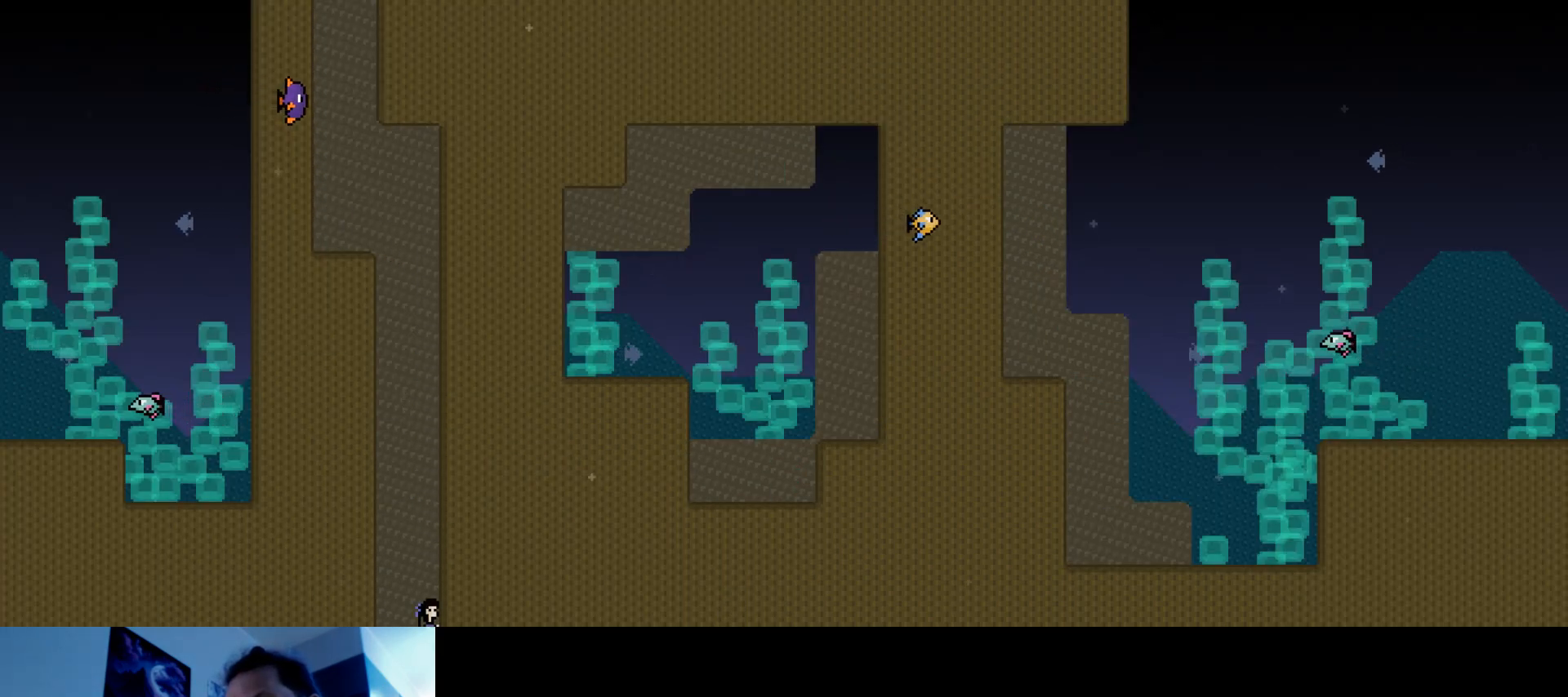
{"keys": ["down"], "events": []}
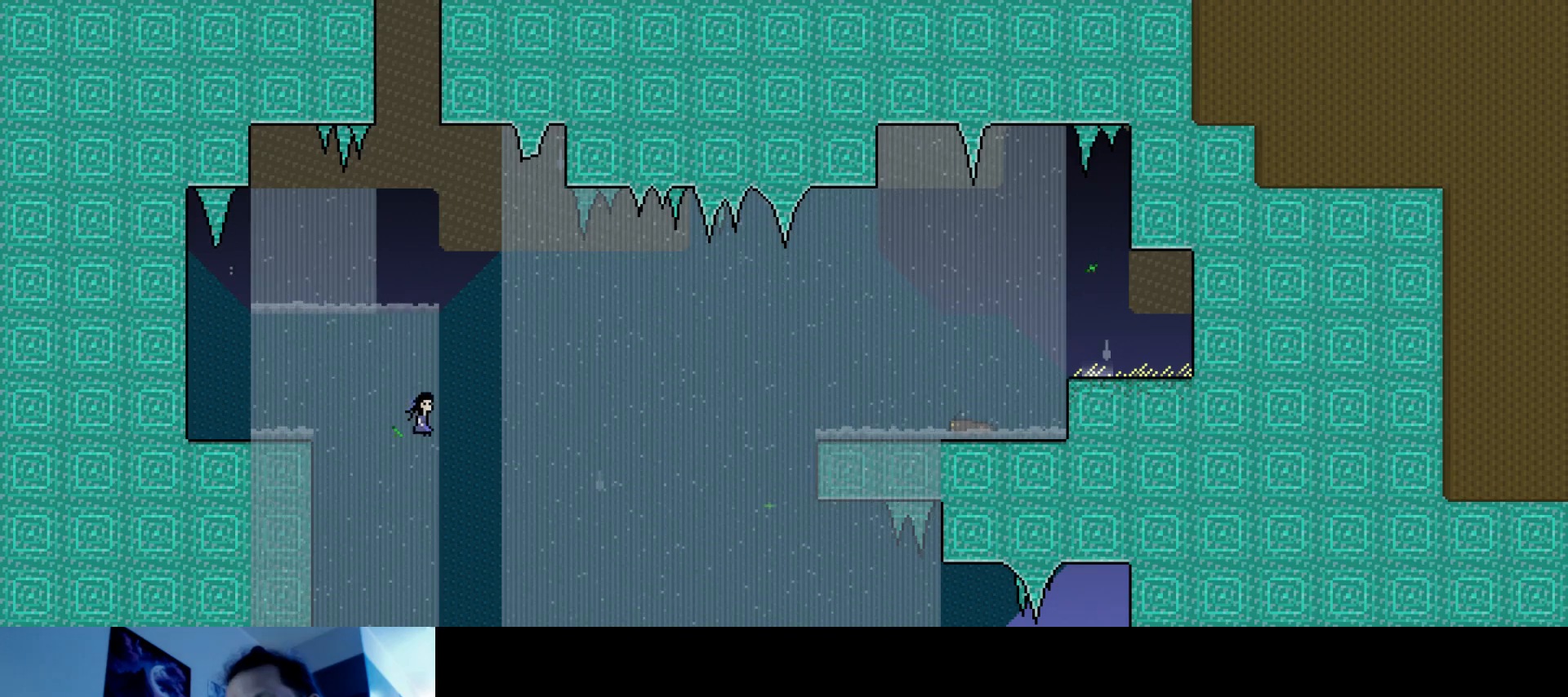
{"keys": ["down"], "events": []}
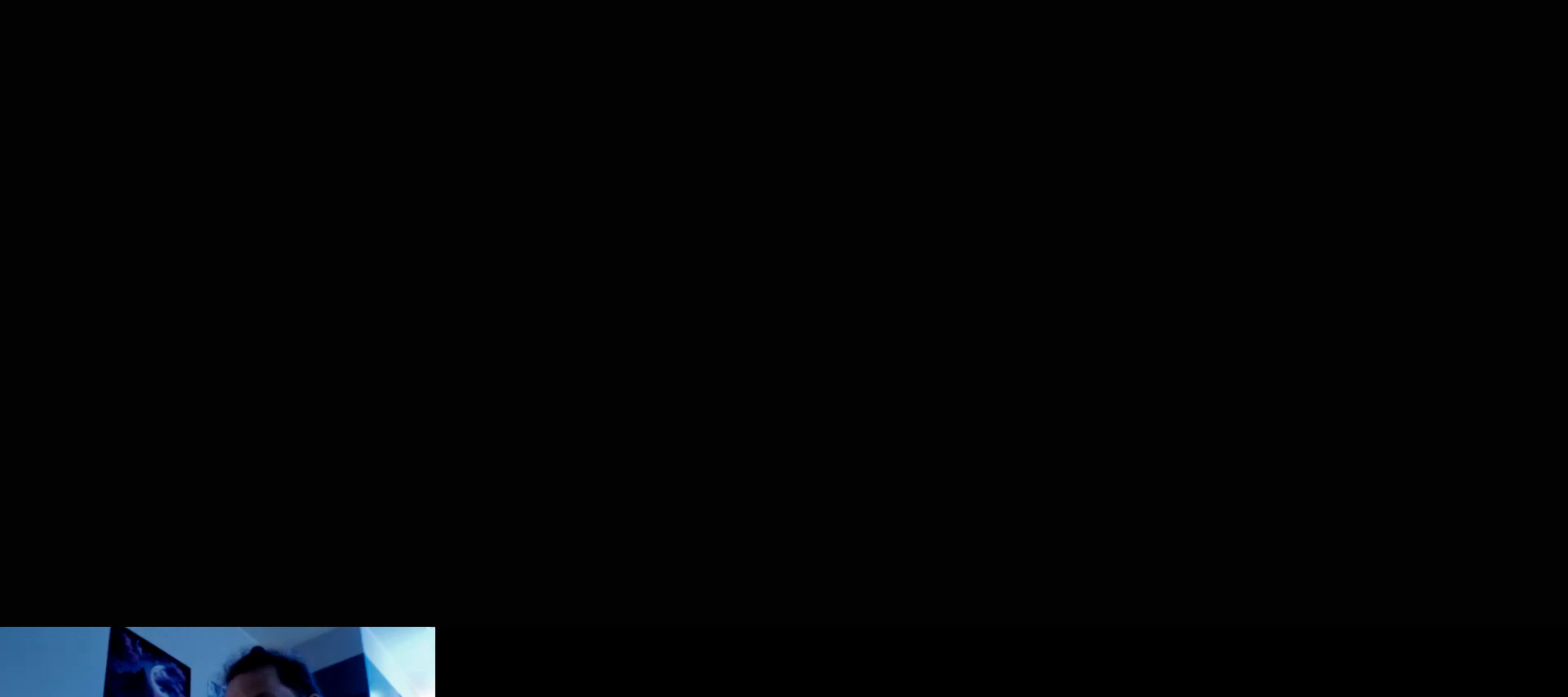
{"keys": [], "events": [[234, "down", "up"]]}